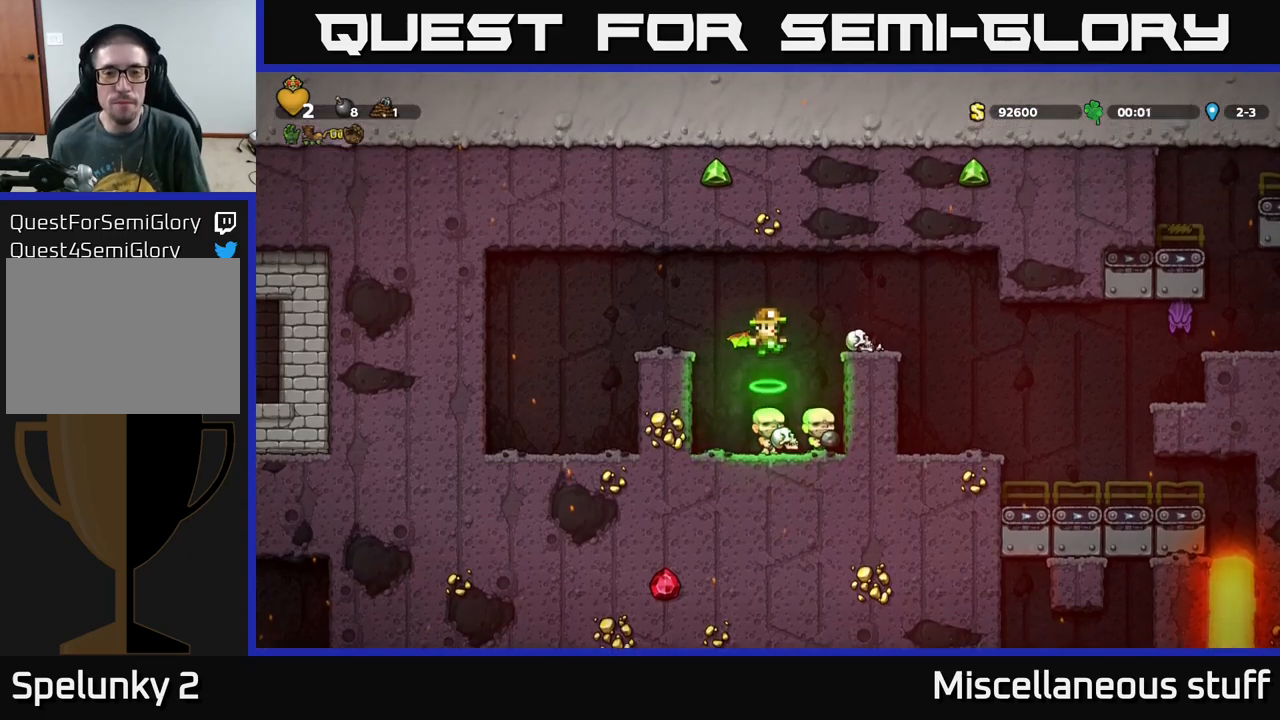
Gameplay with a controller (Xbox layout); each line is a JSON object with the inputs held at the frame after it. "events" lists button and stick changes between this image and that frame as [ms after this image, input, new state], when the widget could be followed in between. Not read: right_stick.
{"buttons": ["DPAD_DOWN"], "left_stick": "center", "events": [[150, "A", "up"], [167, "DPAD_RIGHT", "up"], [484, "DPAD_DOWN", "down"]]}
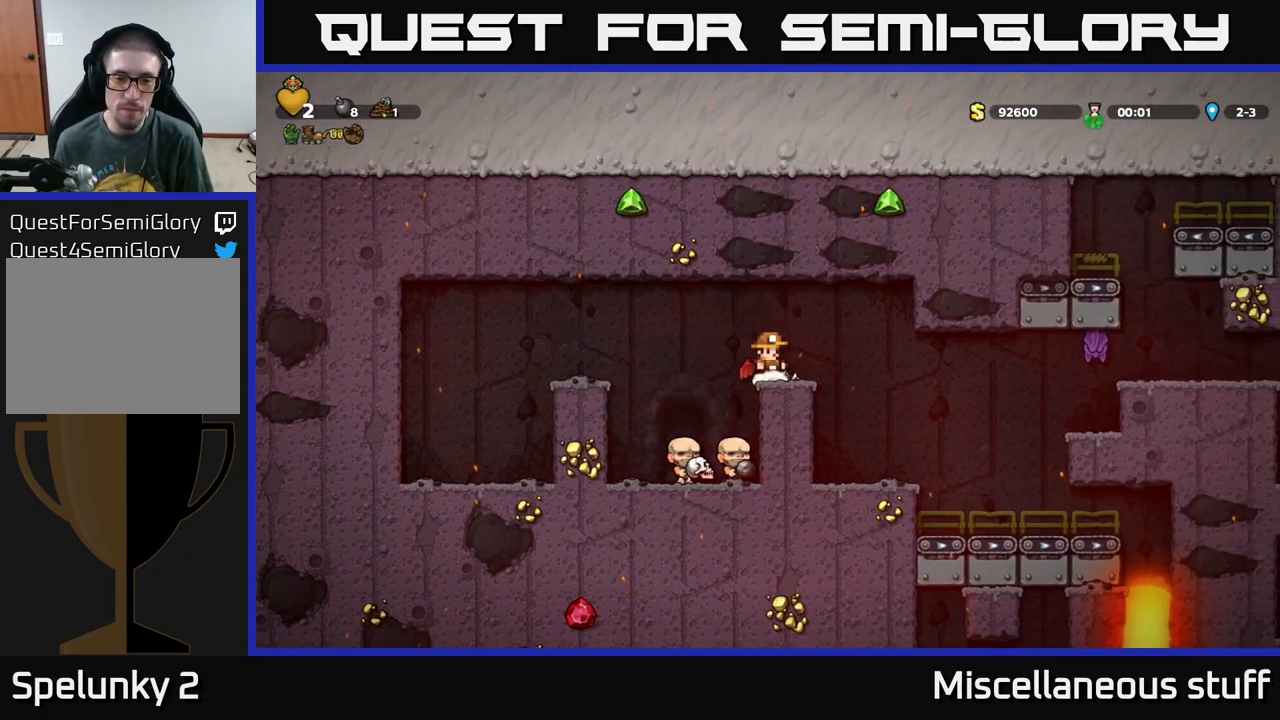
{"buttons": [], "left_stick": "center", "events": [[100, "X", "down"], [150, "DPAD_DOWN", "up"], [167, "X", "up"], [217, "X", "down"], [267, "X", "up"]]}
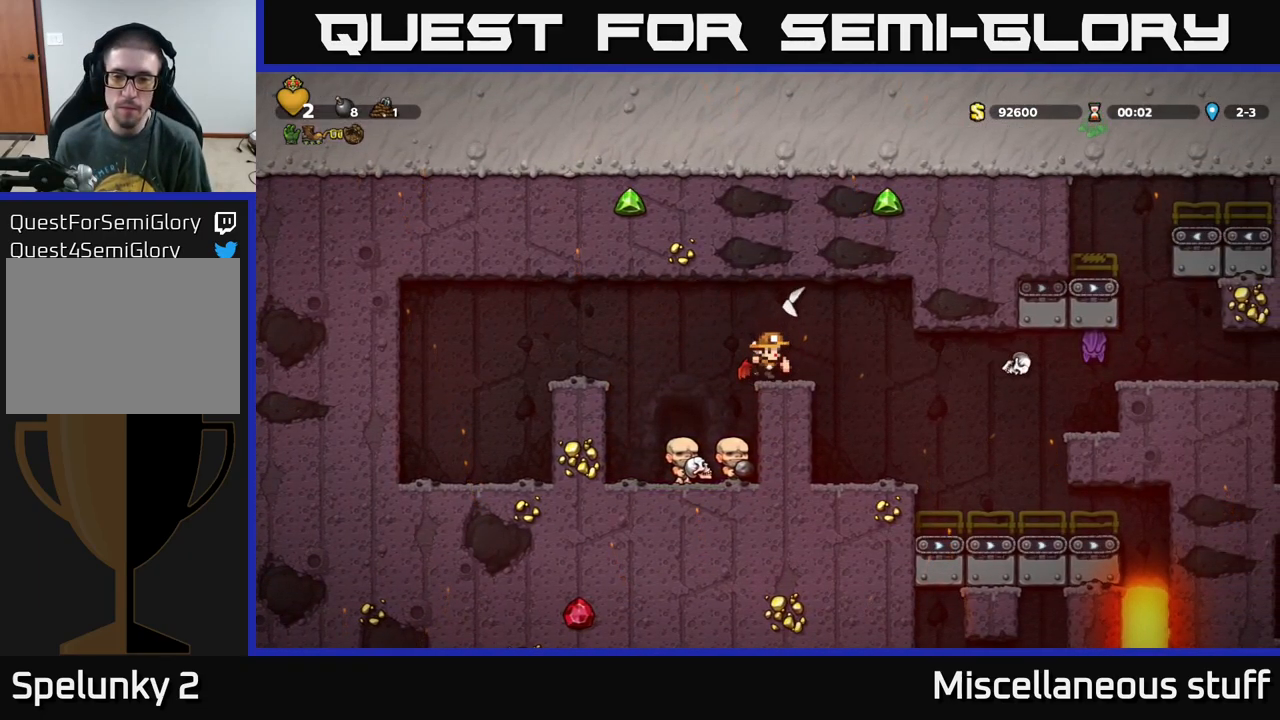
{"buttons": [], "left_stick": "center", "events": [[150, "DPAD_RIGHT", "down"], [367, "DPAD_RIGHT", "up"]]}
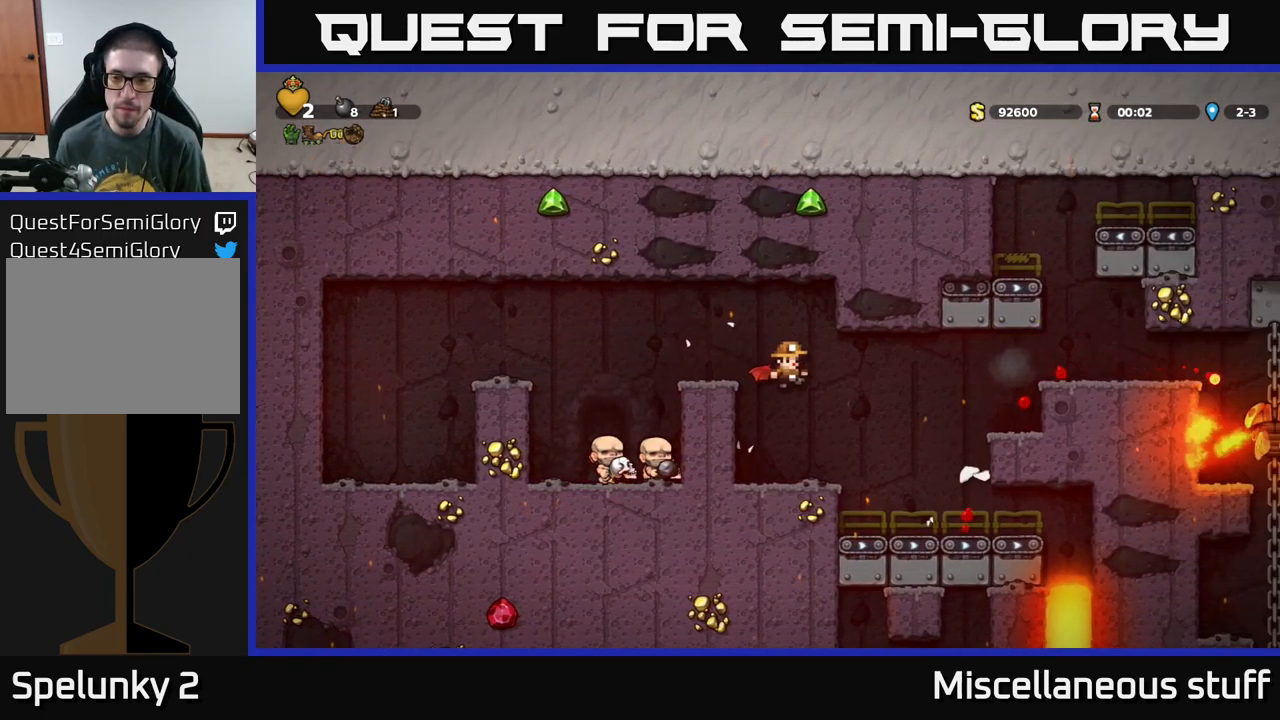
{"buttons": ["A", "DPAD_RIGHT"], "left_stick": "center", "events": [[250, "DPAD_RIGHT", "down"], [334, "A", "down"], [417, "A", "up"], [484, "A", "down"]]}
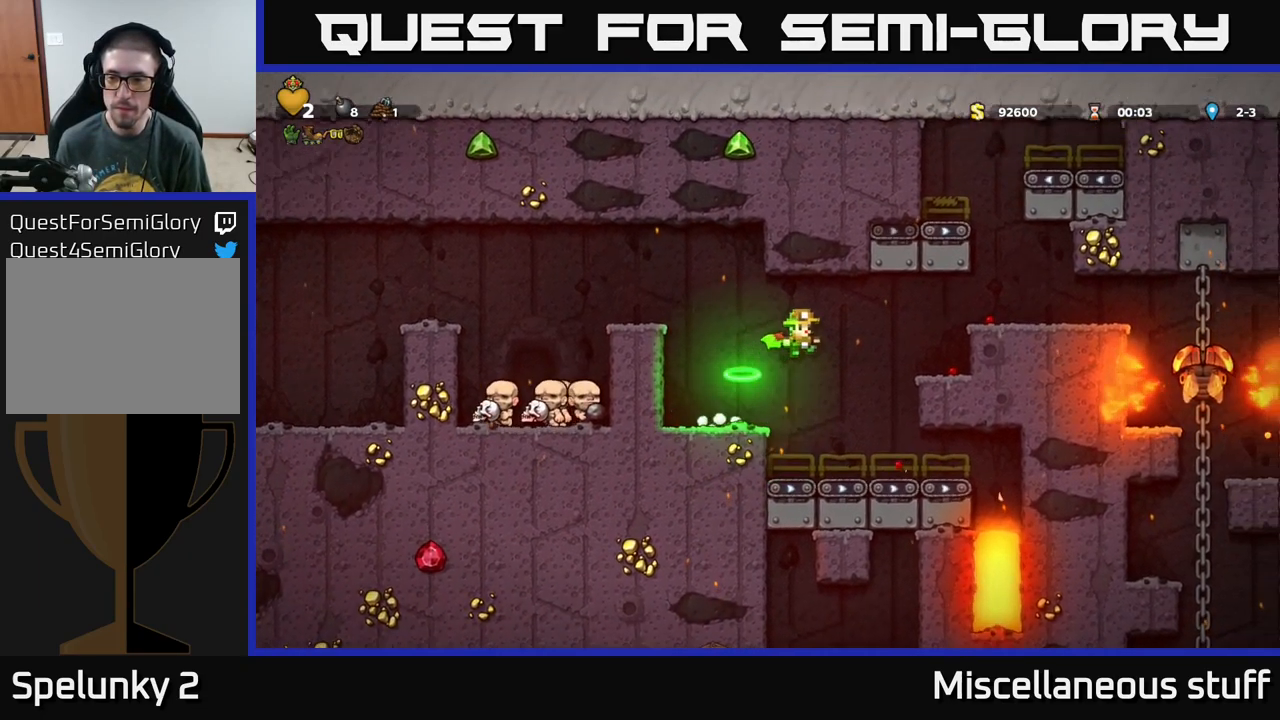
{"buttons": ["A"], "left_stick": "center", "events": [[67, "A", "up"], [250, "DPAD_RIGHT", "up"], [467, "A", "down"]]}
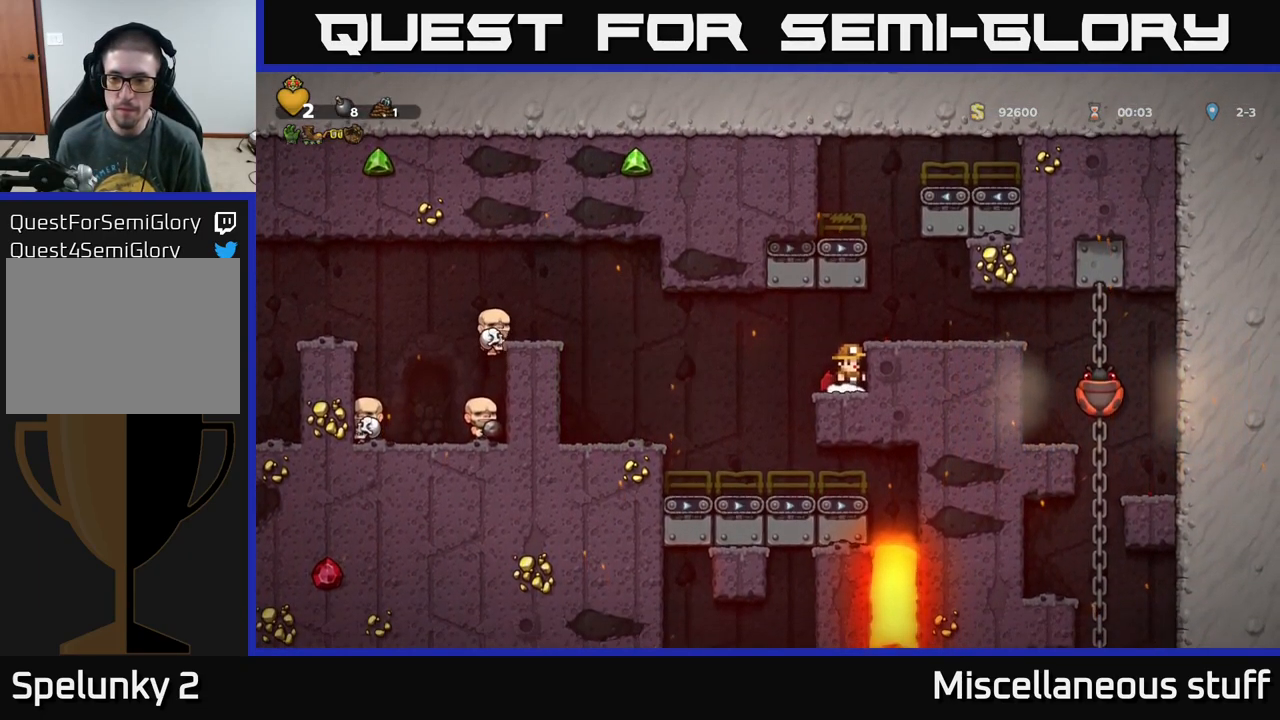
{"buttons": ["X", "DPAD_RIGHT"], "left_stick": "center", "events": [[17, "DPAD_RIGHT", "down"], [117, "A", "up"], [217, "DPAD_RIGHT", "up"], [417, "DPAD_RIGHT", "down"], [484, "X", "down"]]}
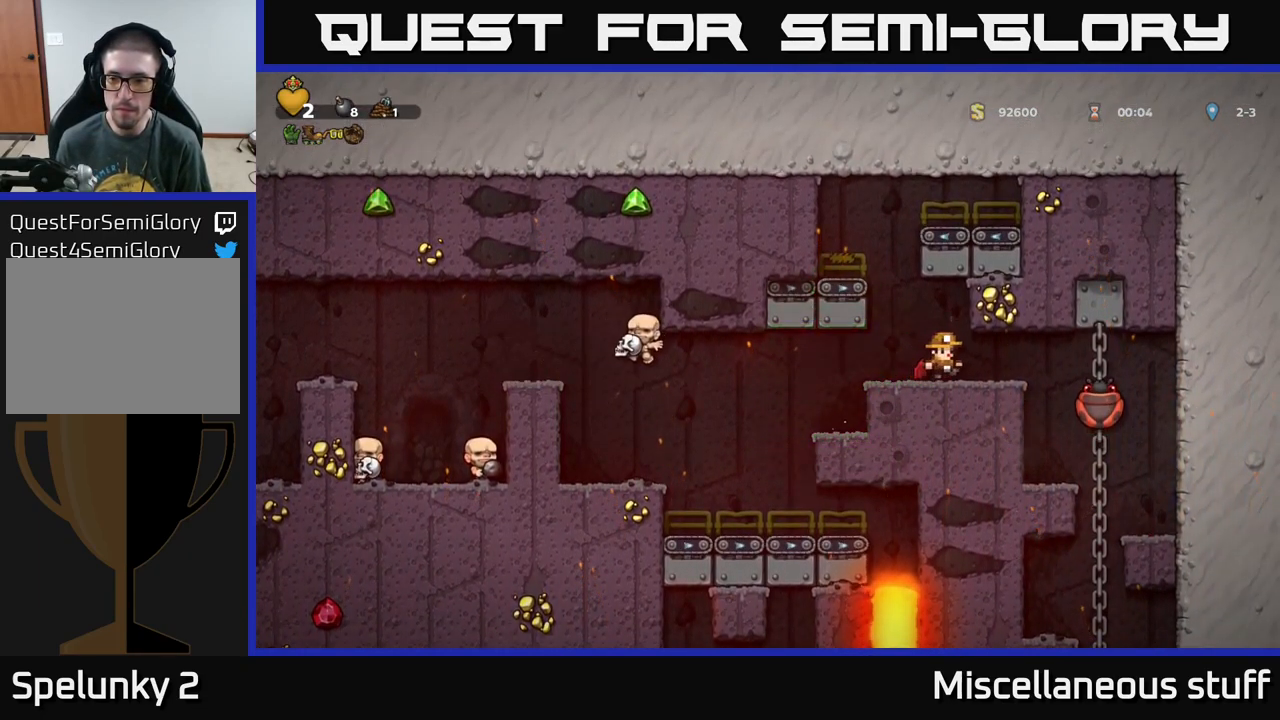
{"buttons": [], "left_stick": "center", "events": [[84, "X", "up"], [184, "DPAD_RIGHT", "up"], [234, "DPAD_LEFT", "down"], [317, "DPAD_LEFT", "up"]]}
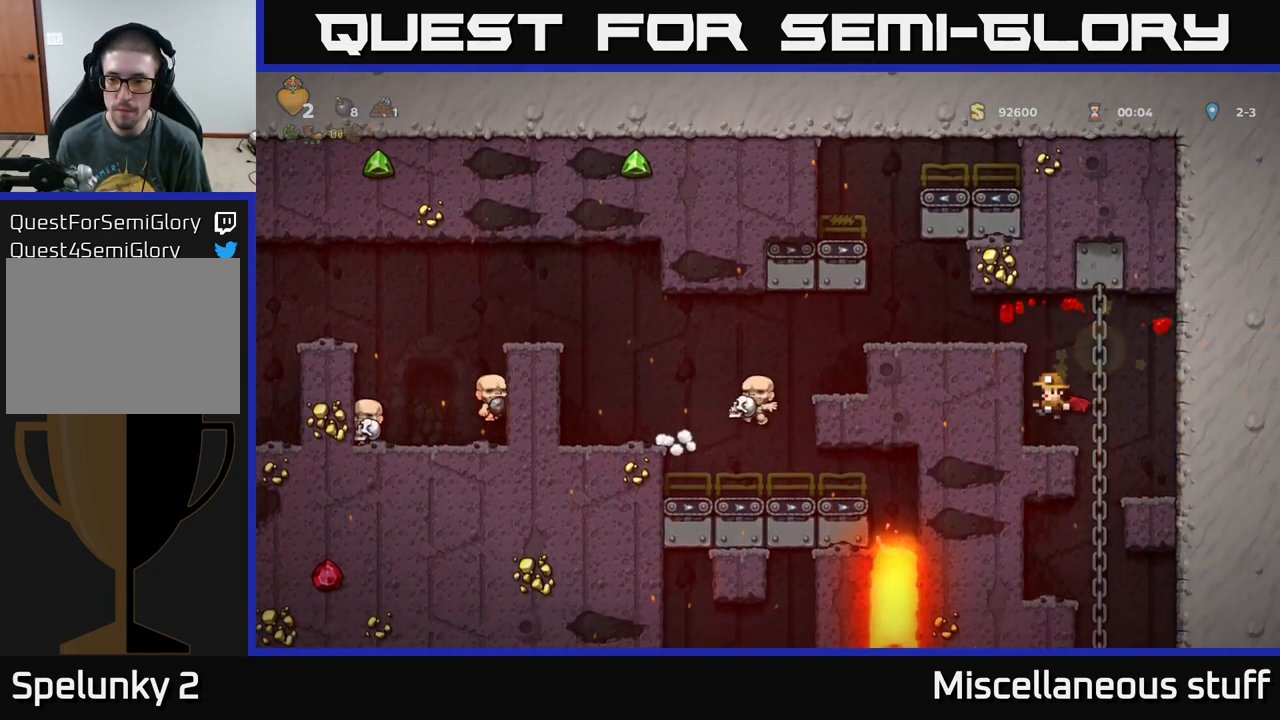
{"buttons": ["A", "DPAD_DOWN"], "left_stick": "center", "events": [[217, "DPAD_RIGHT", "down"], [317, "DPAD_UP", "down"], [334, "DPAD_RIGHT", "up"], [417, "DPAD_UP", "up"], [450, "DPAD_DOWN", "down"], [484, "A", "down"]]}
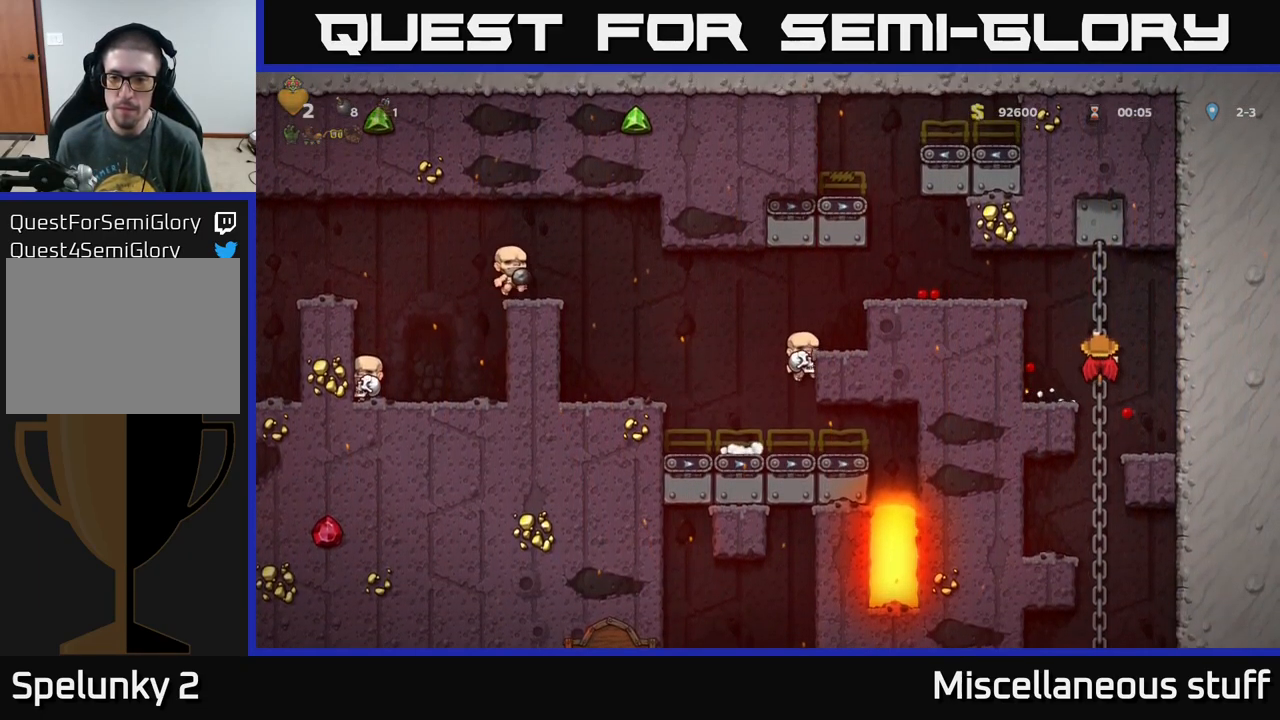
{"buttons": ["DPAD_UP"], "left_stick": "center", "events": [[67, "A", "up"], [67, "DPAD_DOWN", "up"], [417, "DPAD_UP", "down"]]}
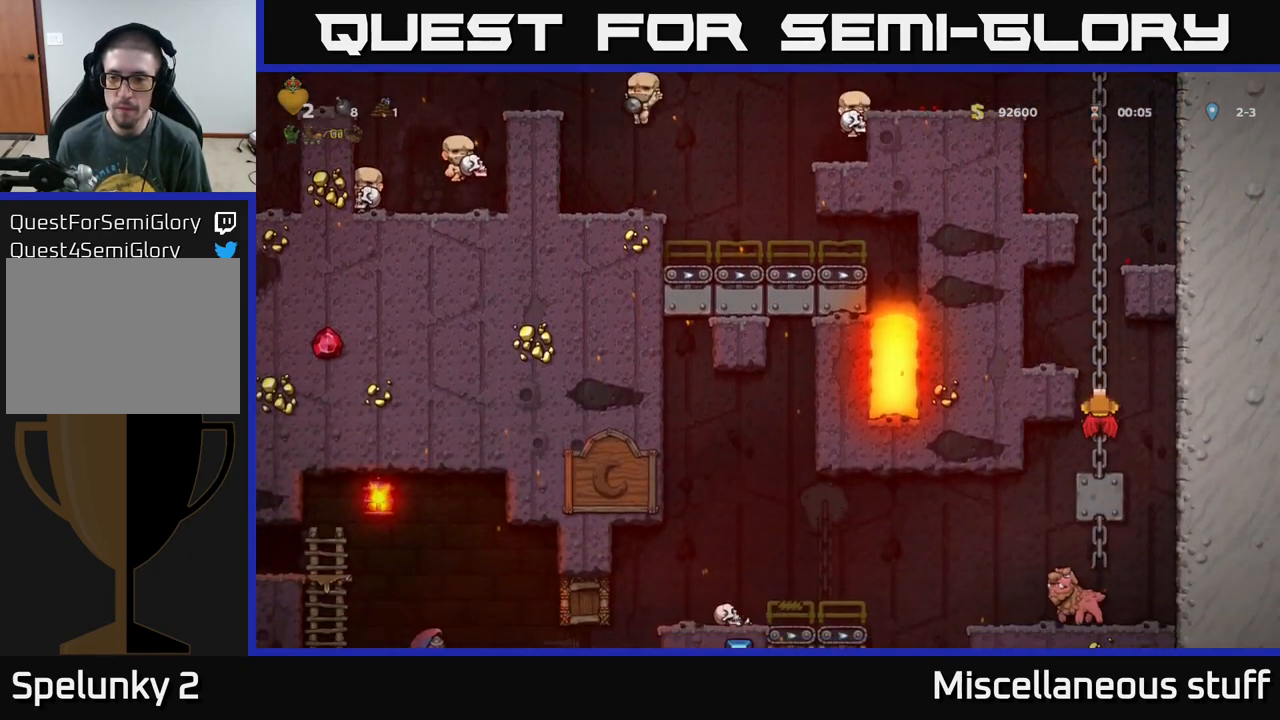
{"buttons": [], "left_stick": "center", "events": [[17, "DPAD_UP", "up"], [250, "DPAD_DOWN", "down"], [334, "A", "down"], [417, "A", "up"], [450, "DPAD_DOWN", "up"]]}
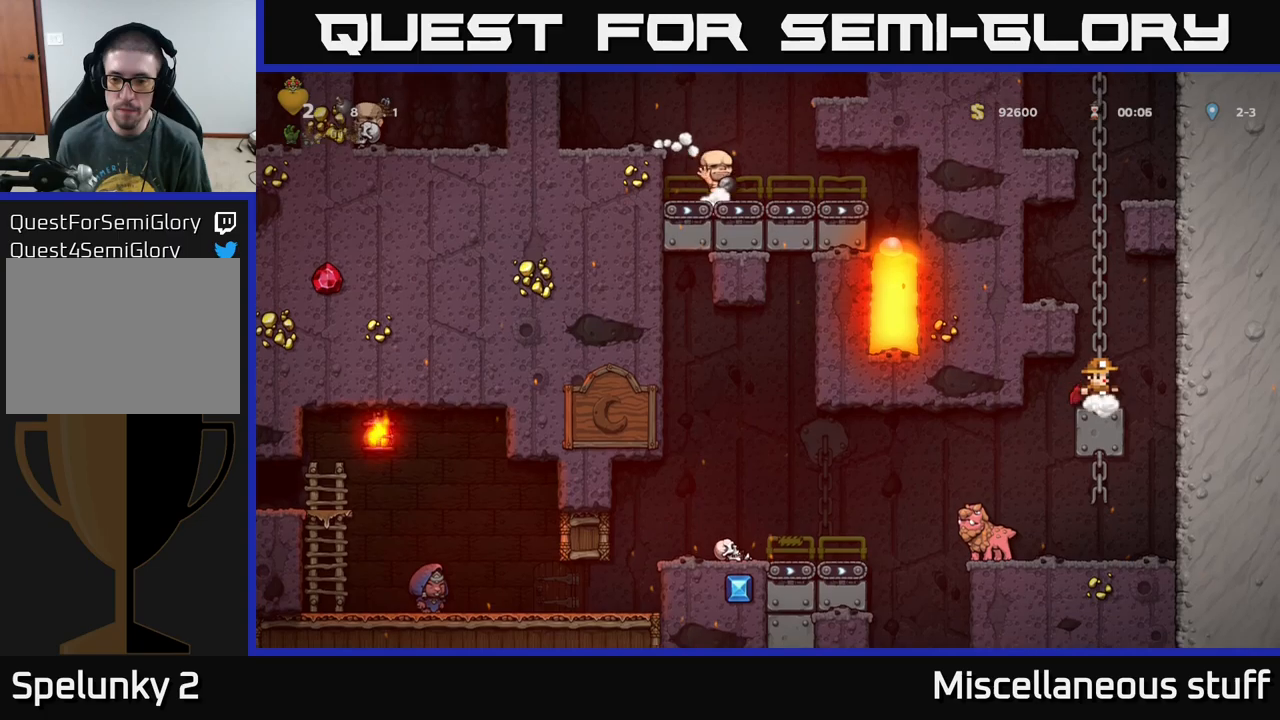
{"buttons": [], "left_stick": "center", "events": []}
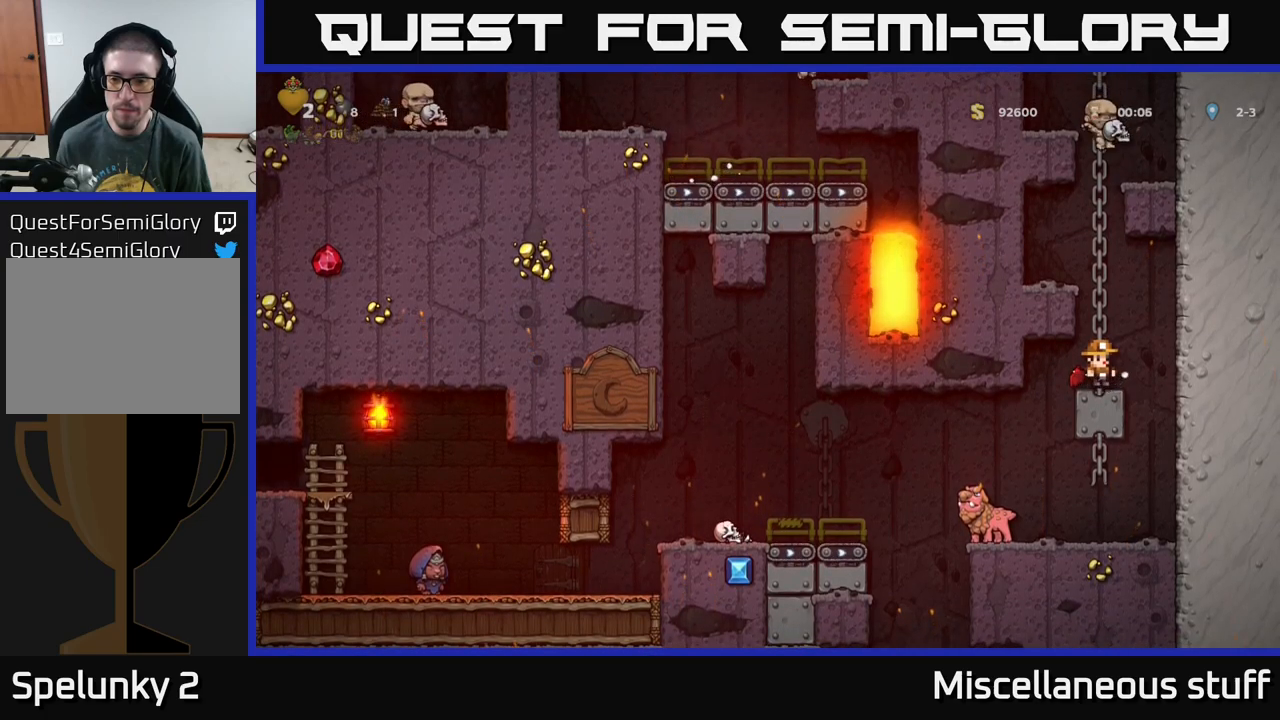
{"buttons": ["A"], "left_stick": "center", "events": [[50, "DPAD_LEFT", "down"], [283, "DPAD_LEFT", "up"], [450, "A", "down"]]}
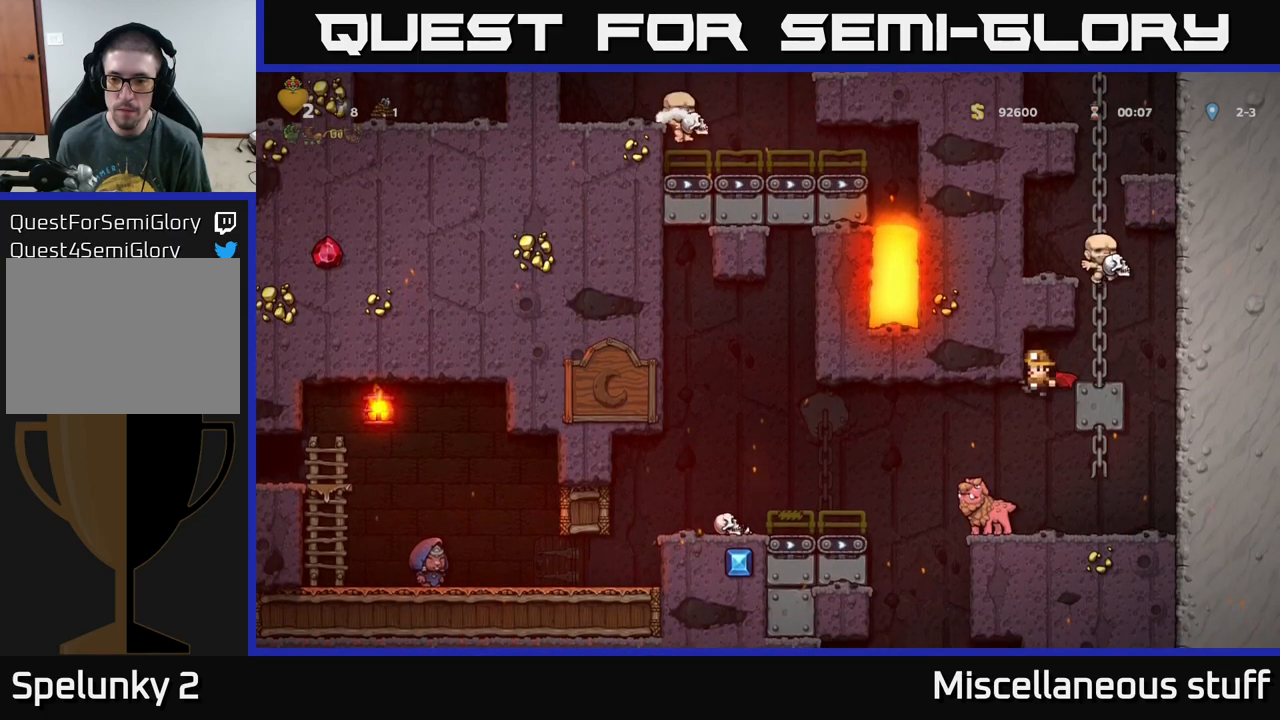
{"buttons": ["A"], "left_stick": "center", "events": [[416, "A", "up"], [466, "A", "down"]]}
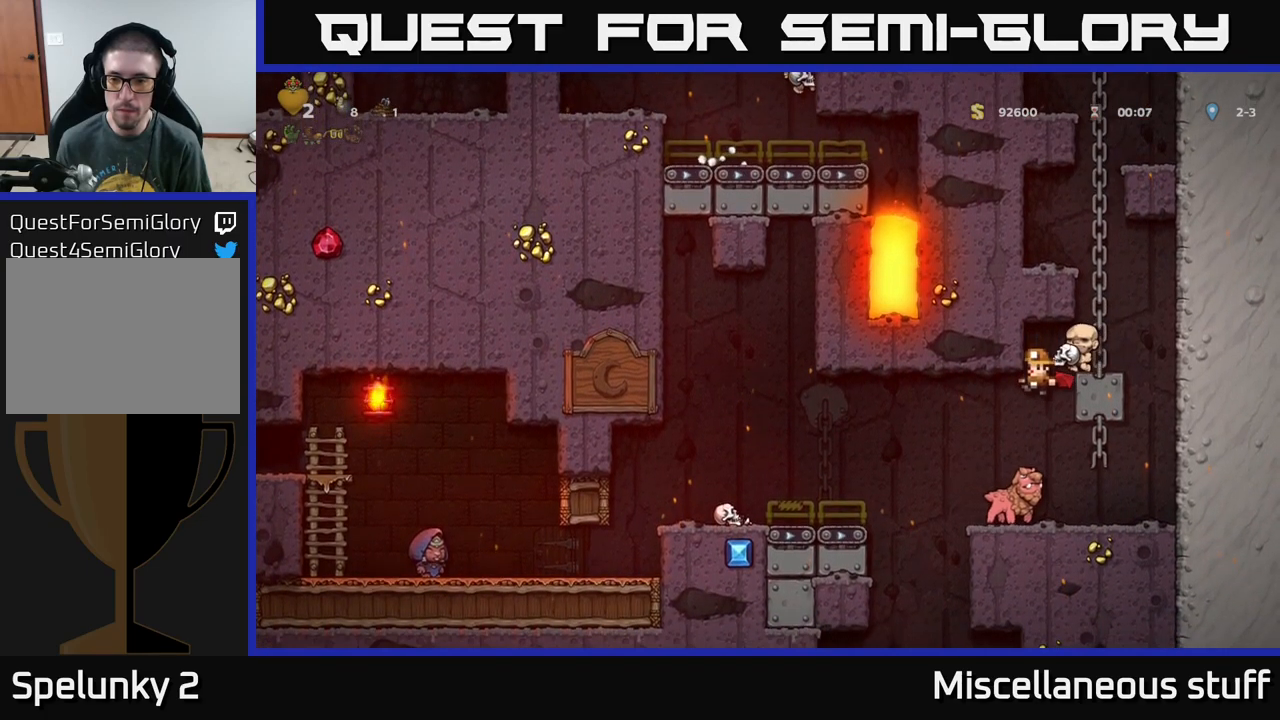
{"buttons": ["A"], "left_stick": "center", "events": []}
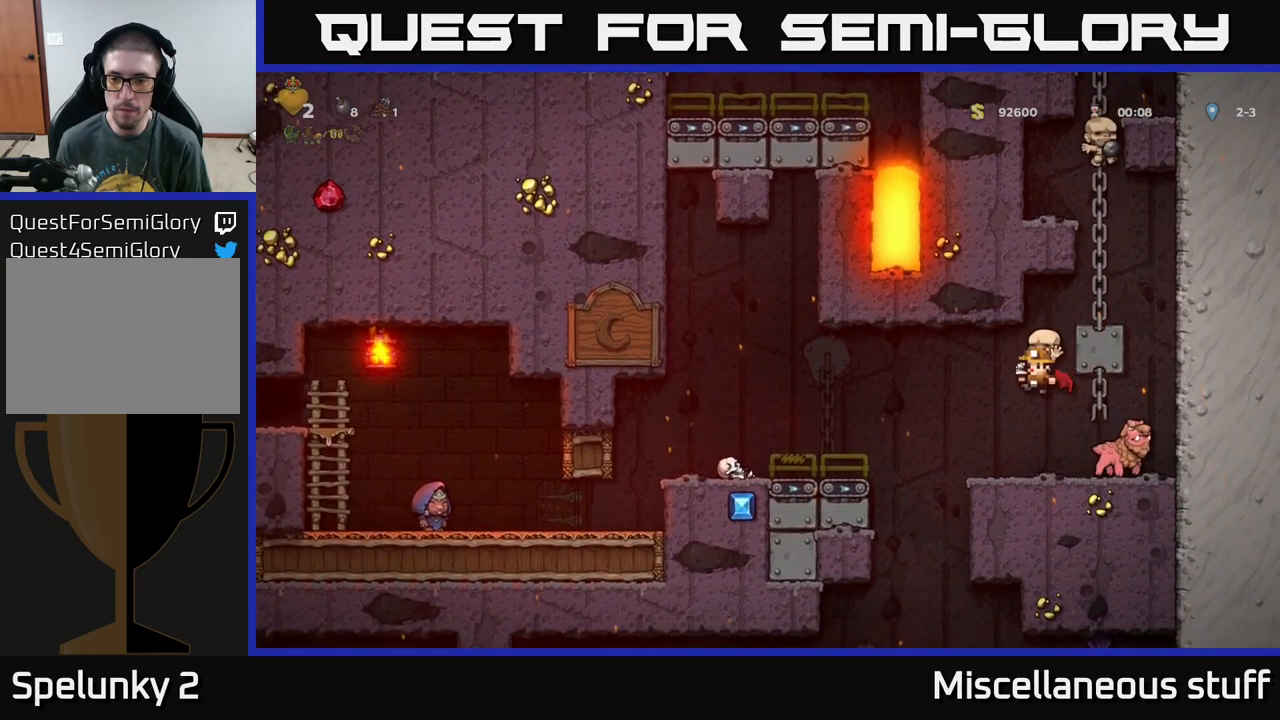
{"buttons": ["A", "DPAD_RIGHT"], "left_stick": "center", "events": [[466, "DPAD_RIGHT", "down"]]}
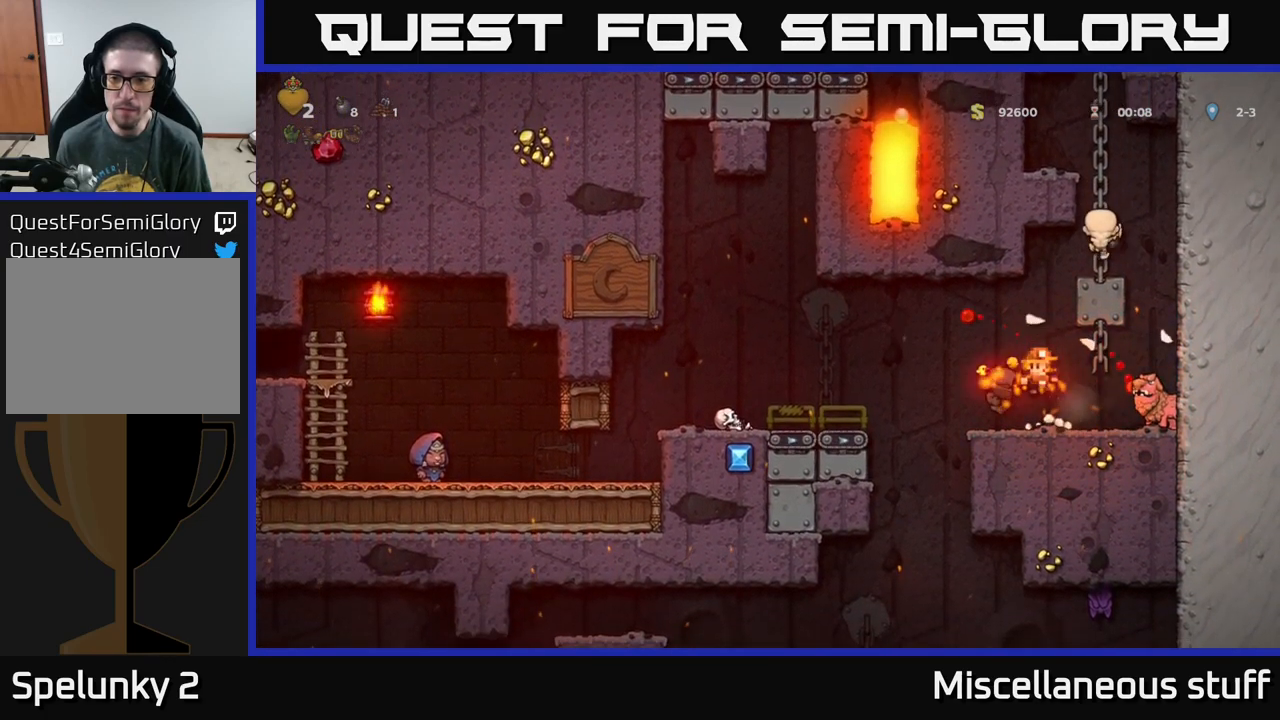
{"buttons": ["A"], "left_stick": "center", "events": [[83, "DPAD_RIGHT", "up"], [133, "DPAD_LEFT", "down"], [166, "A", "up"], [316, "A", "down"], [500, "DPAD_LEFT", "up"]]}
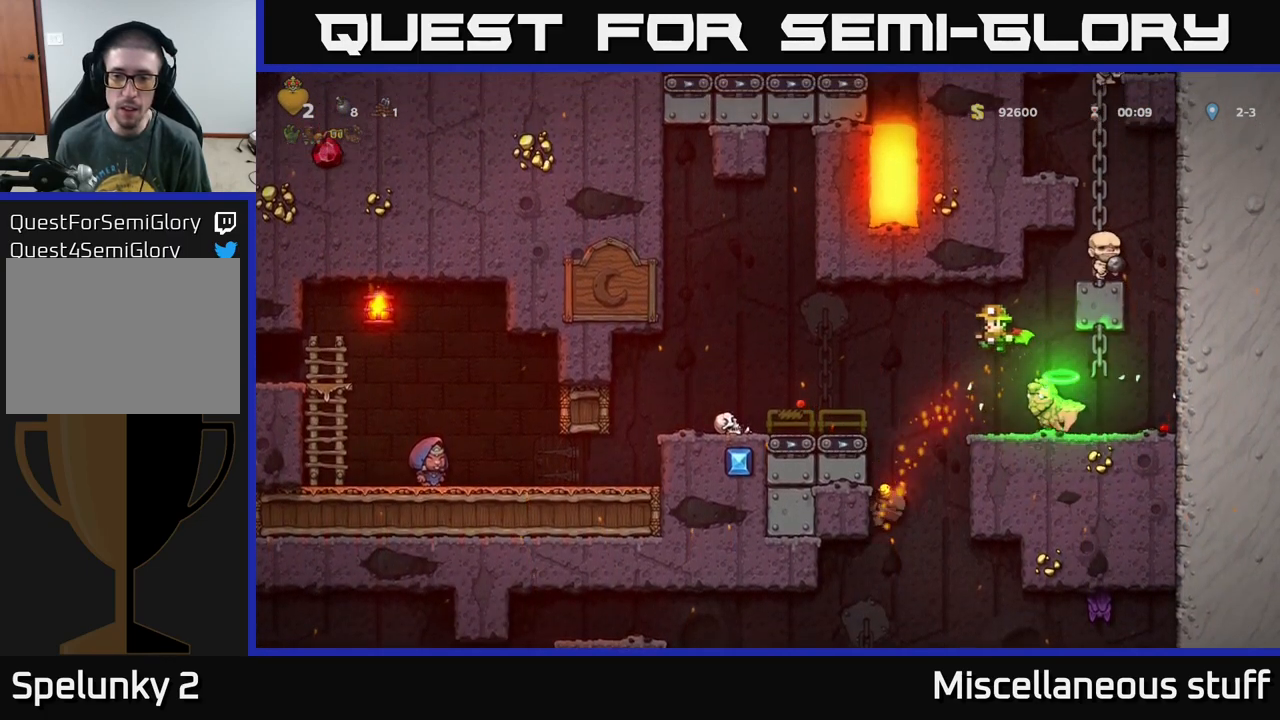
{"buttons": ["A"], "left_stick": "center", "events": [[66, "A", "up"], [66, "DPAD_LEFT", "down"], [283, "A", "down"], [383, "DPAD_LEFT", "up"]]}
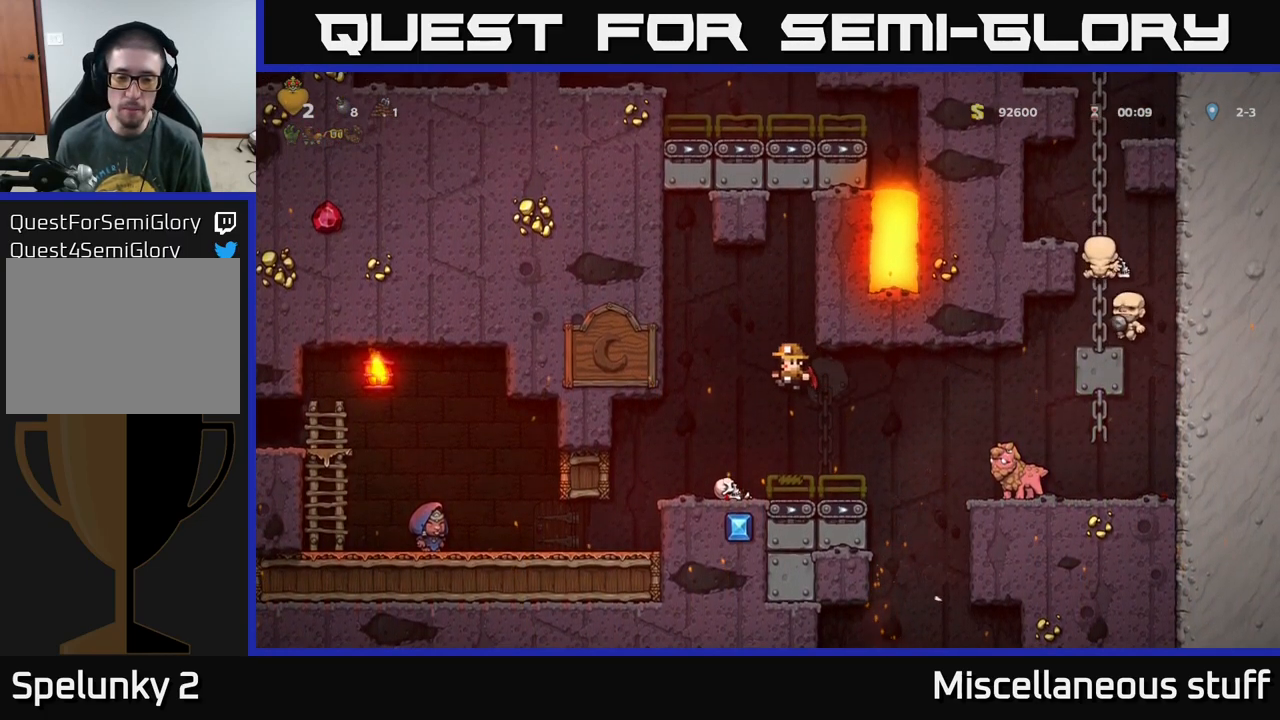
{"buttons": ["DPAD_LEFT"], "left_stick": "center", "events": [[183, "A", "up"], [200, "DPAD_LEFT", "down"]]}
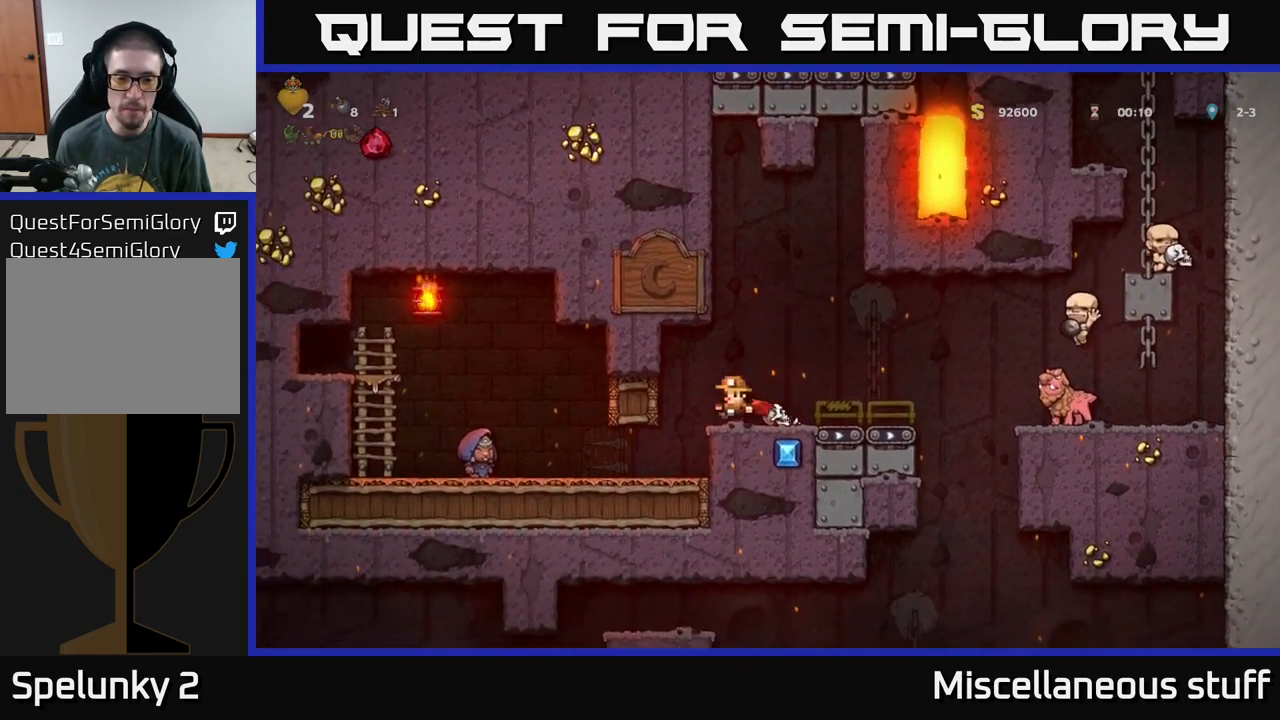
{"buttons": [], "left_stick": "center", "events": [[133, "DPAD_LEFT", "up"]]}
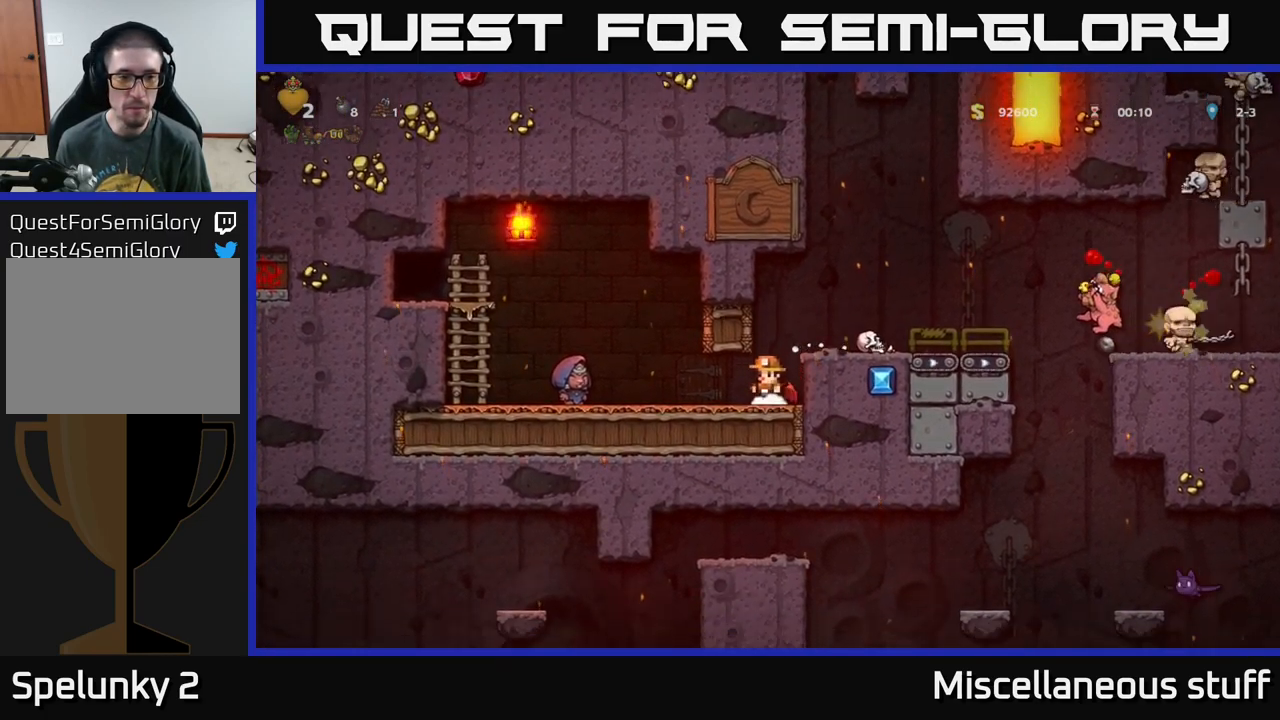
{"buttons": [], "left_stick": "center", "events": [[66, "DPAD_LEFT", "down"], [266, "DPAD_LEFT", "up"]]}
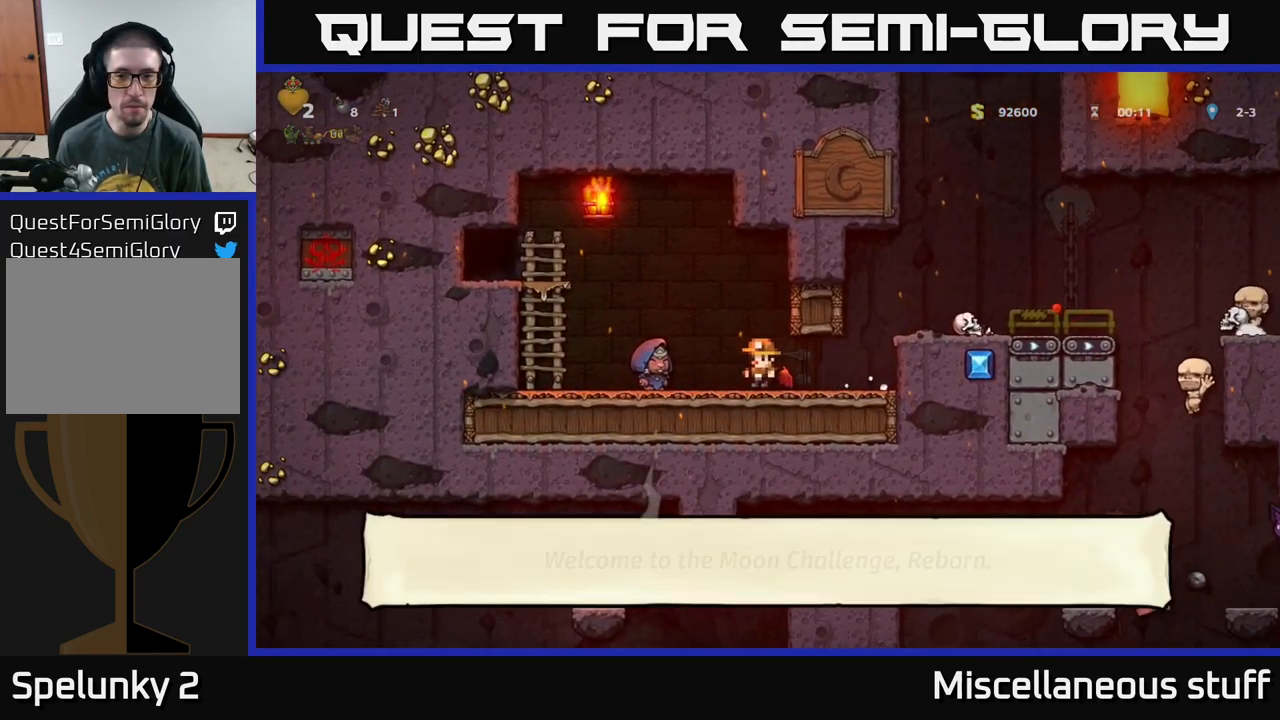
{"buttons": ["DPAD_RIGHT"], "left_stick": "center", "events": [[367, "DPAD_RIGHT", "down"]]}
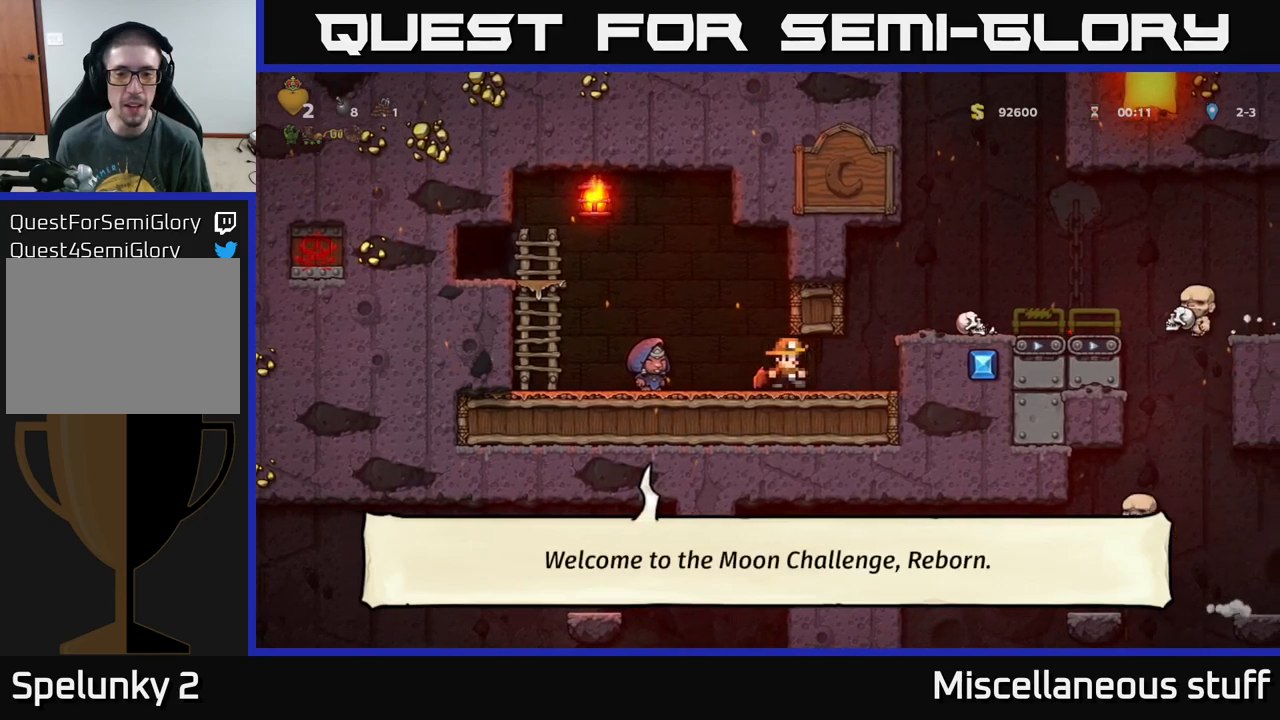
{"buttons": ["A", "DPAD_RIGHT"], "left_stick": "center", "events": [[67, "DPAD_RIGHT", "up"], [317, "A", "down"], [483, "DPAD_RIGHT", "down"]]}
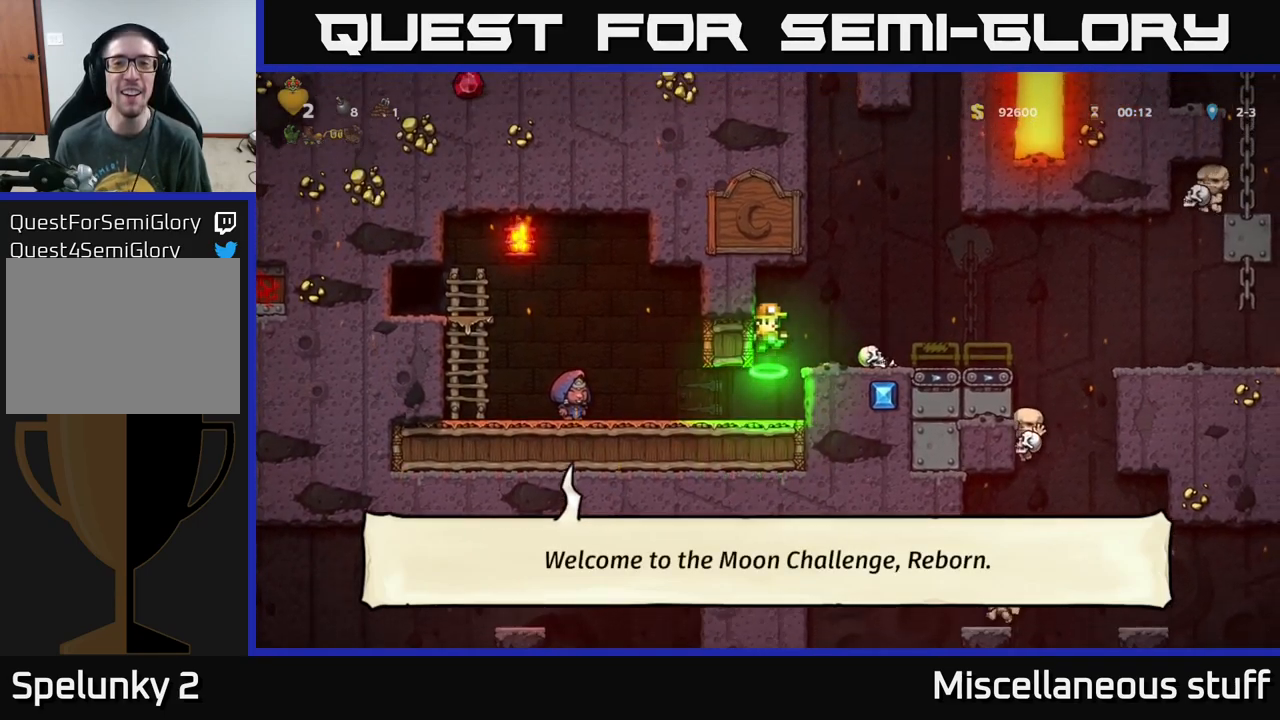
{"buttons": ["DPAD_UP"], "left_stick": "center", "events": [[50, "A", "up"], [67, "DPAD_RIGHT", "up"], [367, "DPAD_UP", "down"]]}
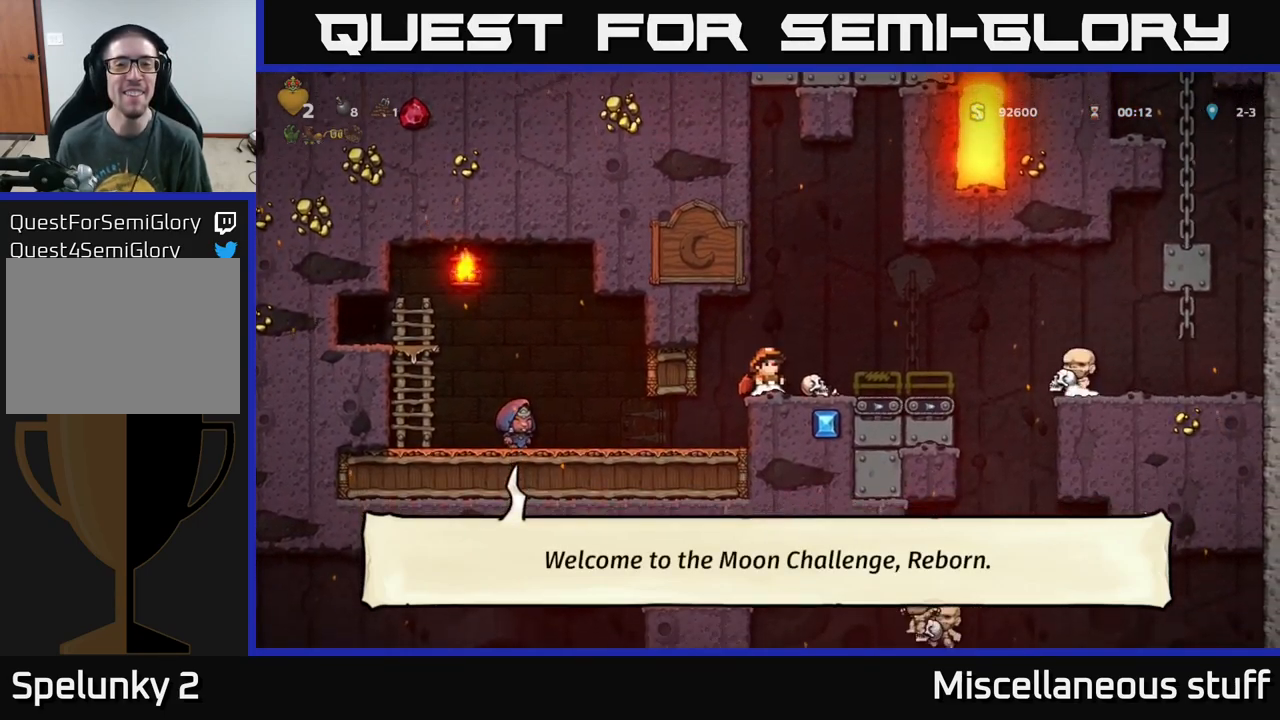
{"buttons": ["DPAD_UP"], "left_stick": "center", "events": []}
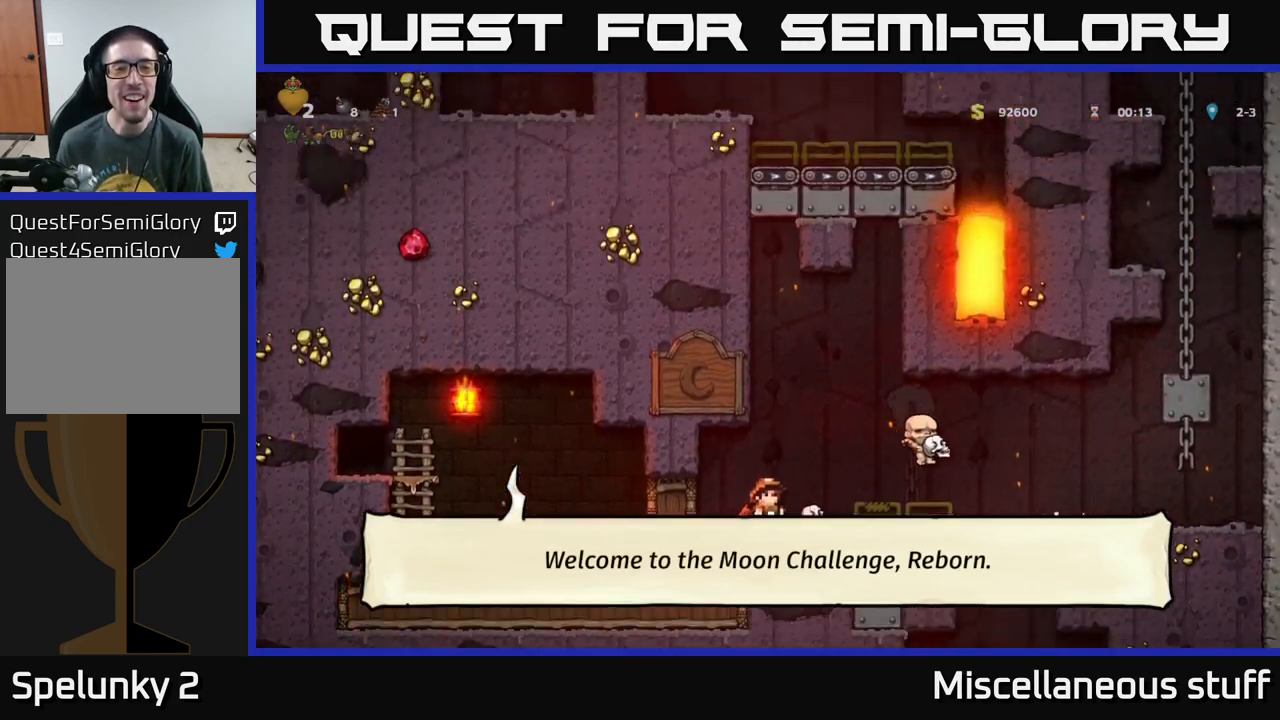
{"buttons": [], "left_stick": "center", "events": [[400, "DPAD_UP", "up"]]}
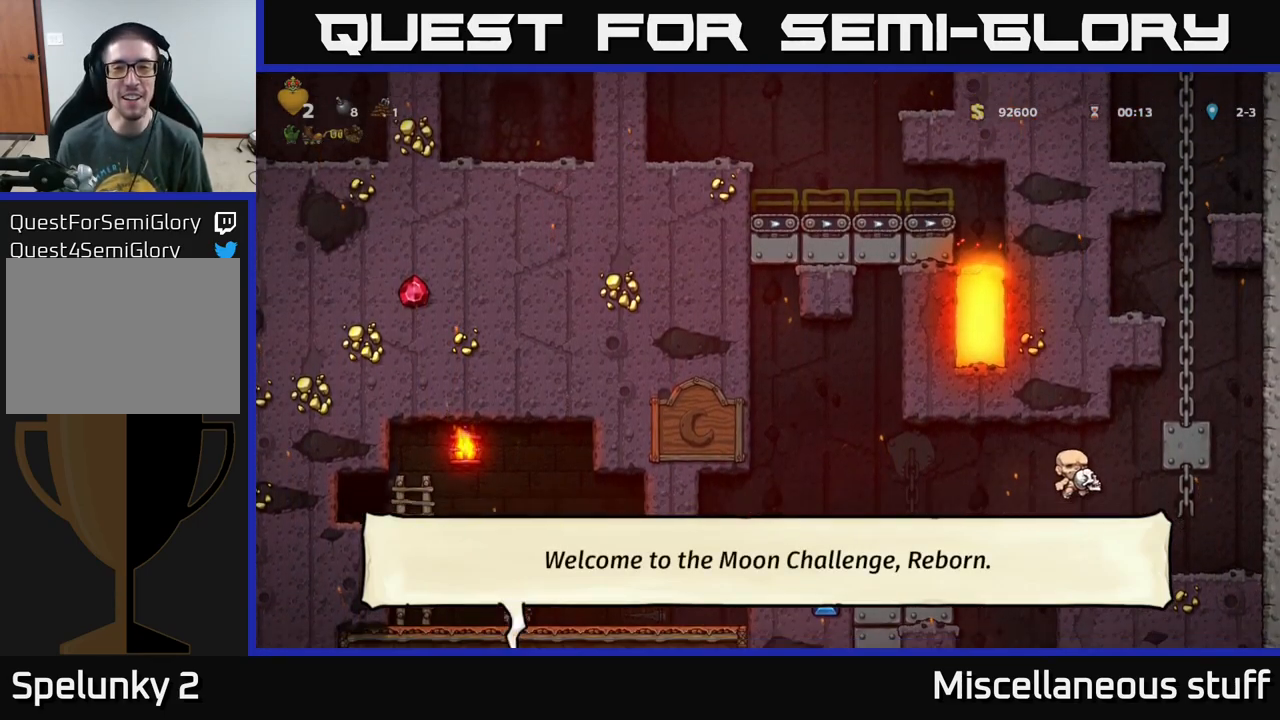
{"buttons": ["DPAD_RIGHT"], "left_stick": "center", "events": [[133, "DPAD_RIGHT", "down"], [317, "A", "down"], [467, "A", "up"]]}
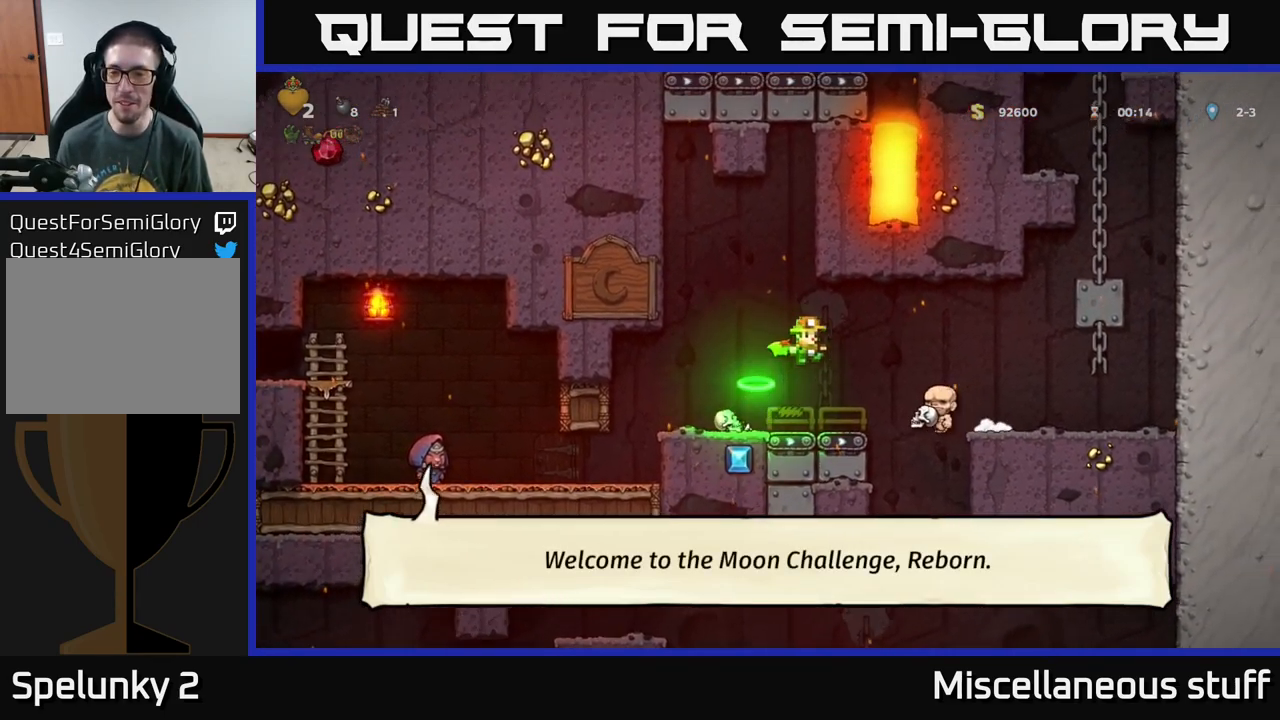
{"buttons": ["DPAD_RIGHT"], "left_stick": "center", "events": [[250, "A", "down"], [467, "A", "up"]]}
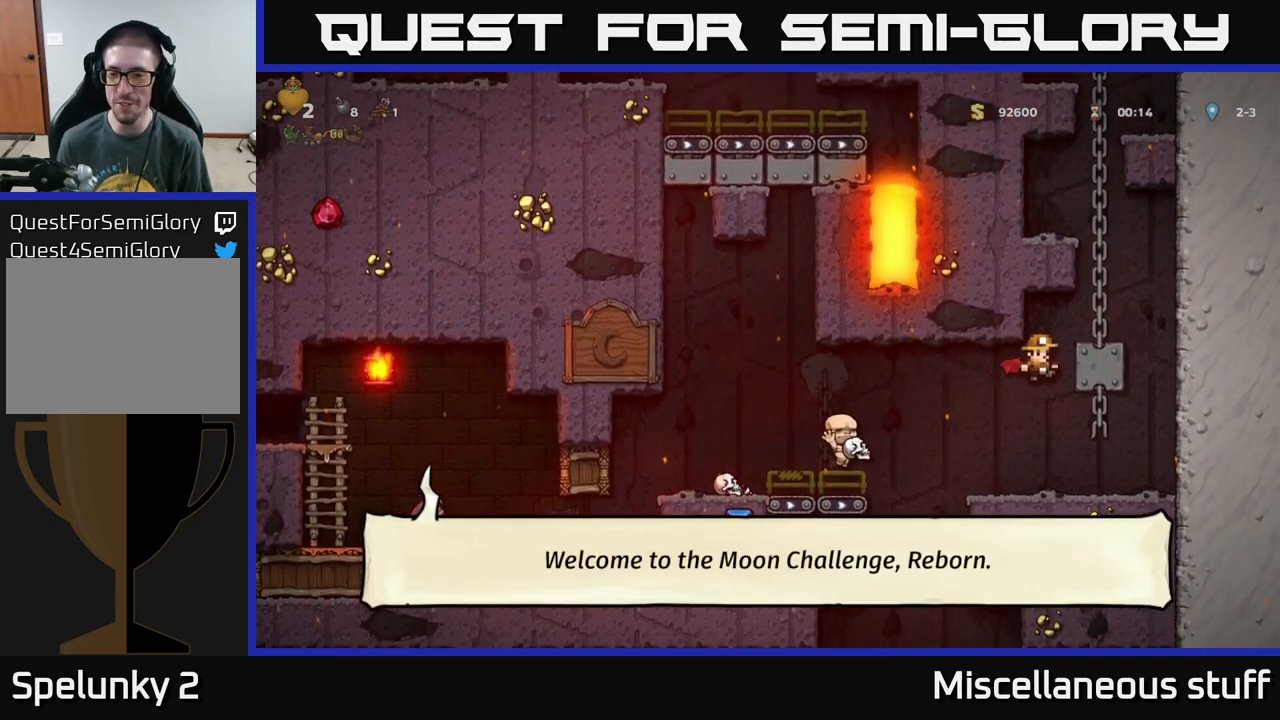
{"buttons": ["A", "DPAD_RIGHT"], "left_stick": "center", "events": [[350, "A", "down"]]}
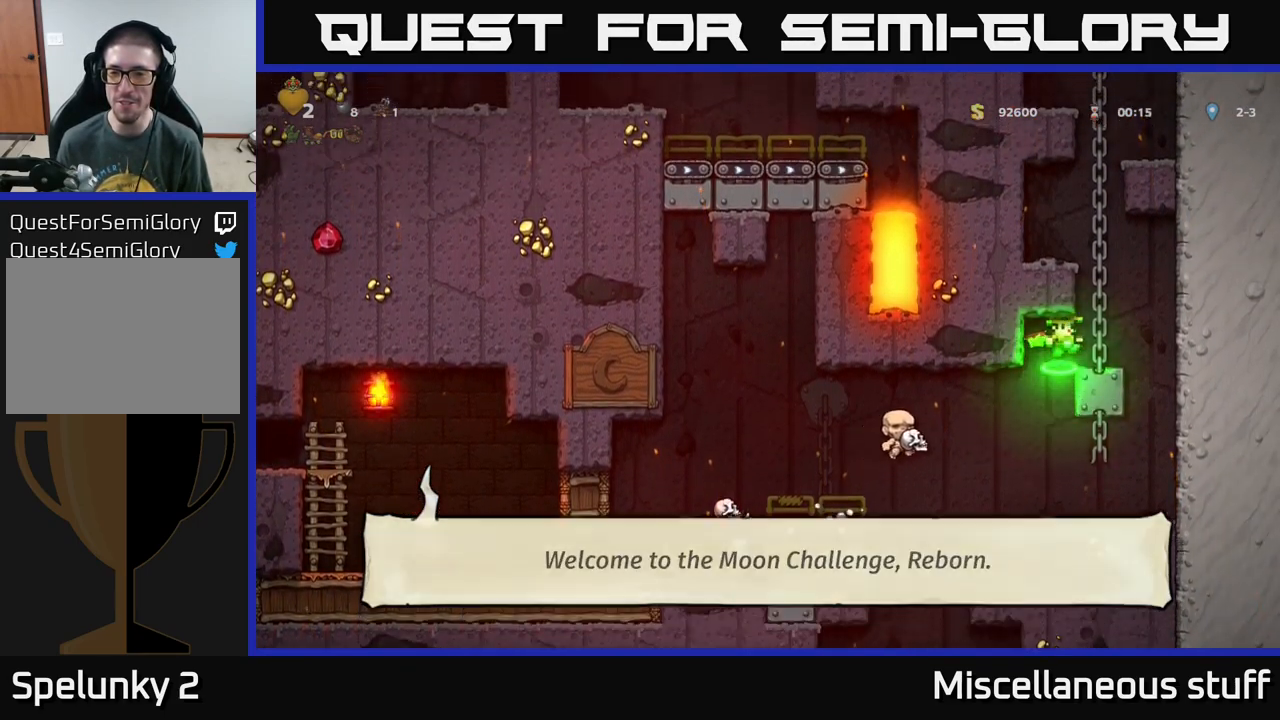
{"buttons": ["A", "DPAD_UP"], "left_stick": "center", "events": [[67, "A", "up"], [67, "DPAD_RIGHT", "up"], [67, "DPAD_UP", "down"], [150, "DPAD_LEFT", "down"], [267, "DPAD_LEFT", "up"], [450, "A", "down"]]}